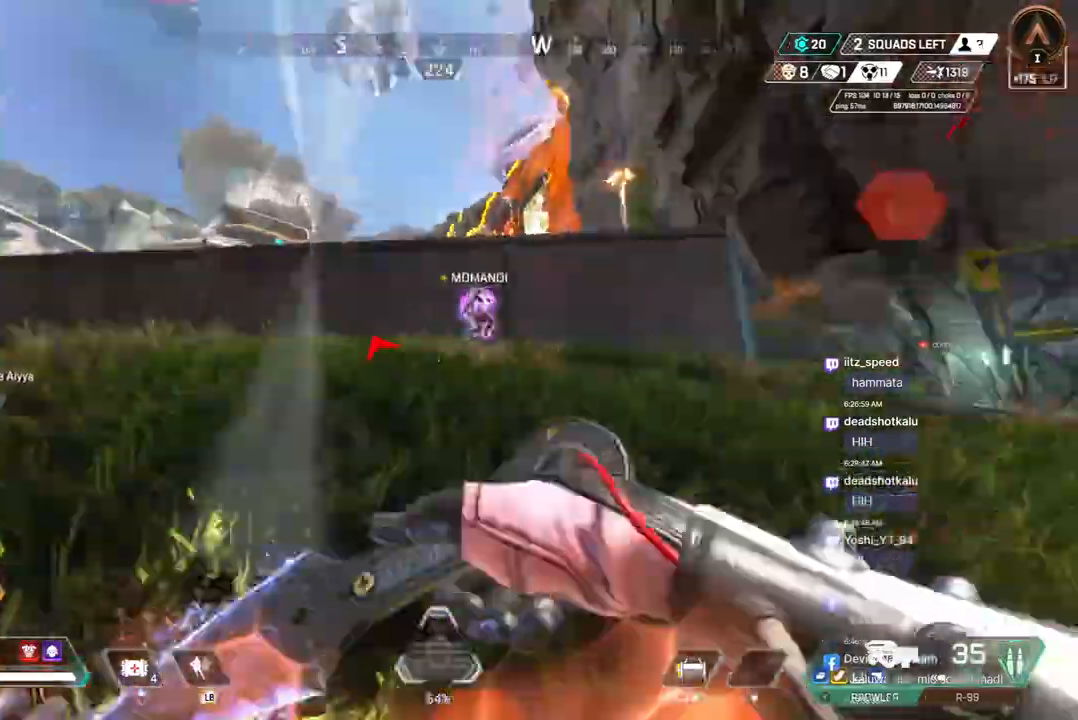
Gameplay with a controller (Xbox layout); each line is a JSON object with the inputs held at the frame after it. "events" lists button and stick changes between this image and that frame as [ms after this image, input, new state], when the widget could be followed in between. Not read: HOME L3.
{"buttons": [], "left_stick": "up", "right_stick": "center", "events": [[67, "right_stick", "right"], [433, "right_stick", "center"]]}
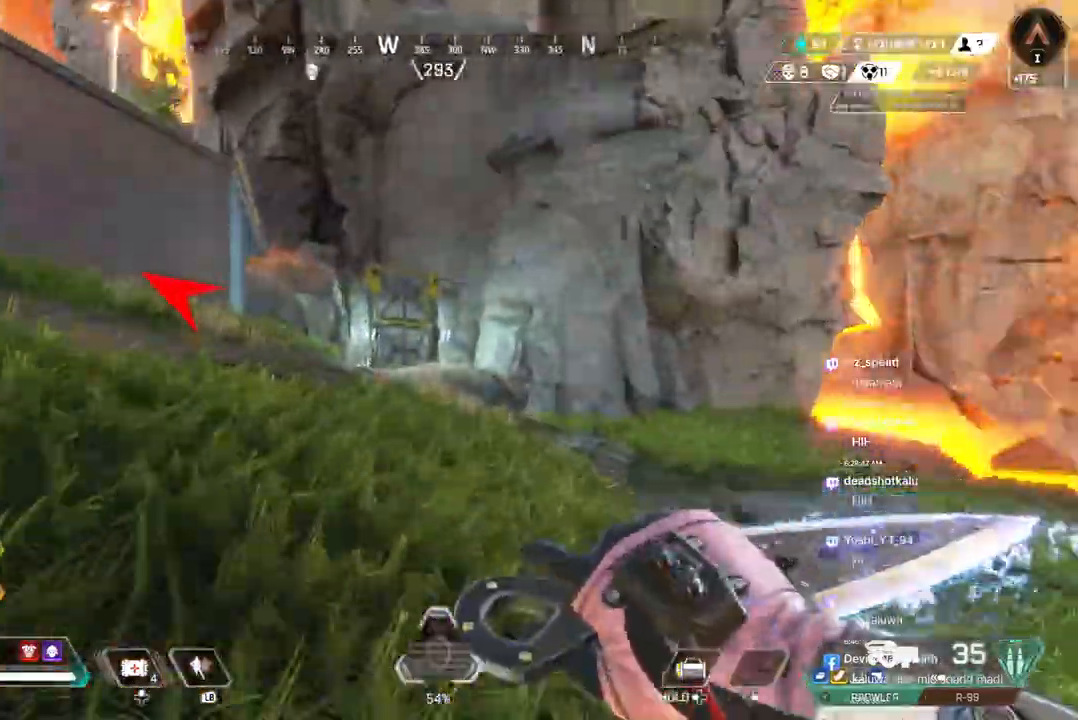
{"buttons": ["B"], "left_stick": "up", "right_stick": "center", "events": [[67, "B", "down"]]}
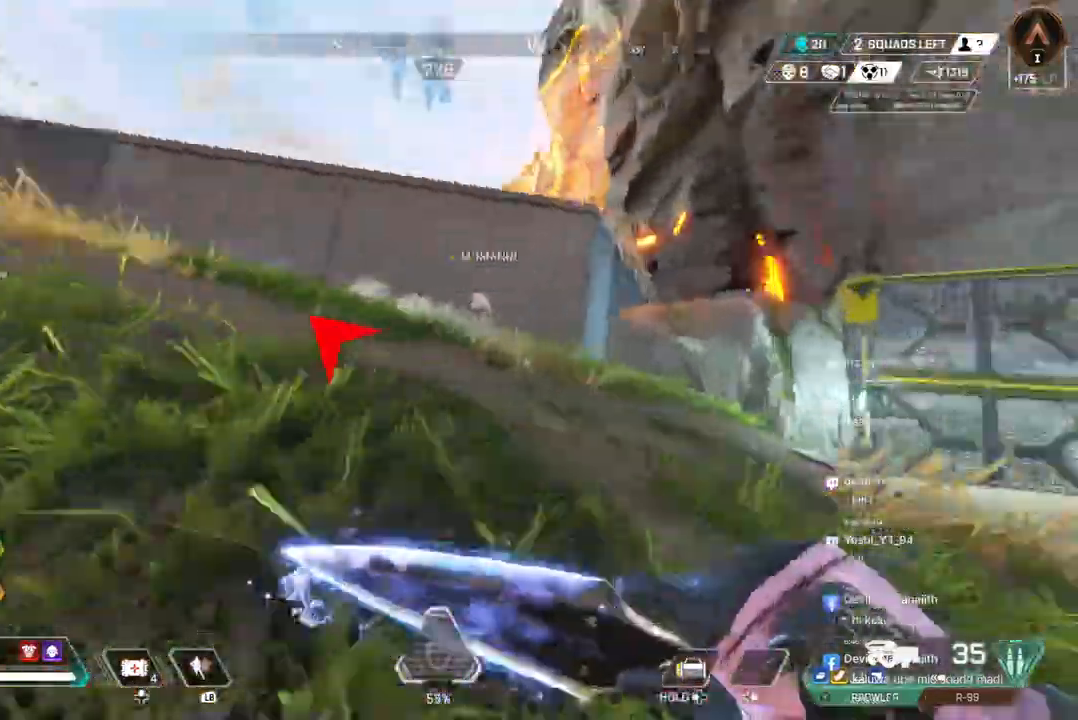
{"buttons": [], "left_stick": "up", "right_stick": "right", "events": [[67, "right_stick", "right"], [233, "B", "up"]]}
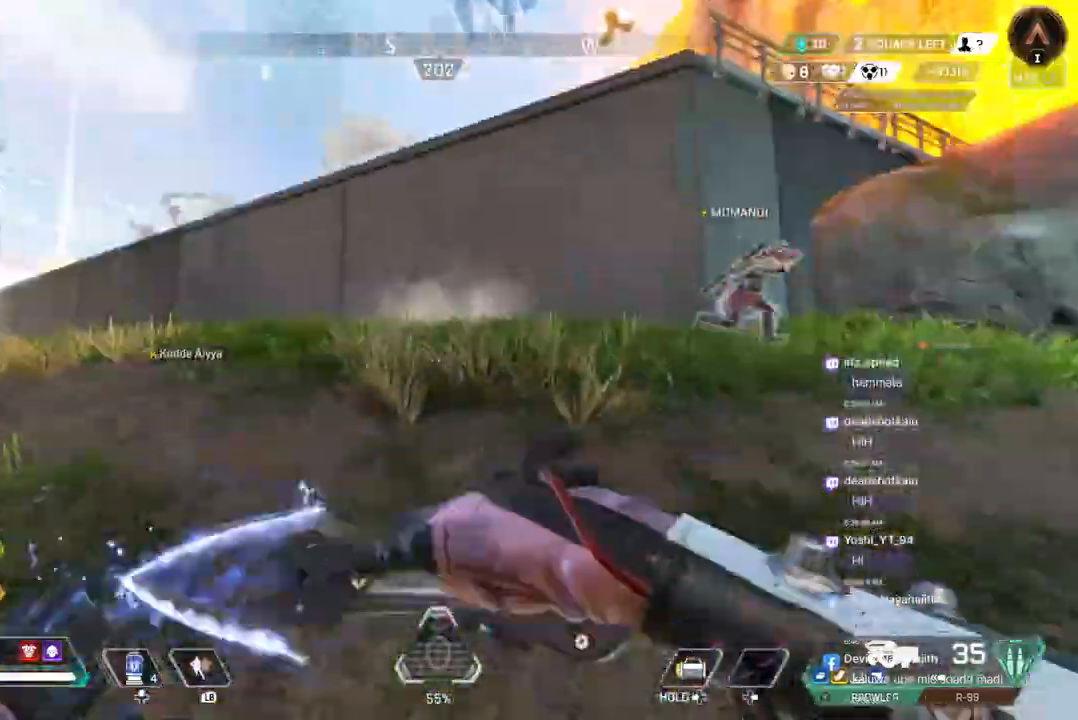
{"buttons": [], "left_stick": "up", "right_stick": "center", "events": [[33, "right_stick", "center"], [67, "A", "down"], [200, "A", "up"]]}
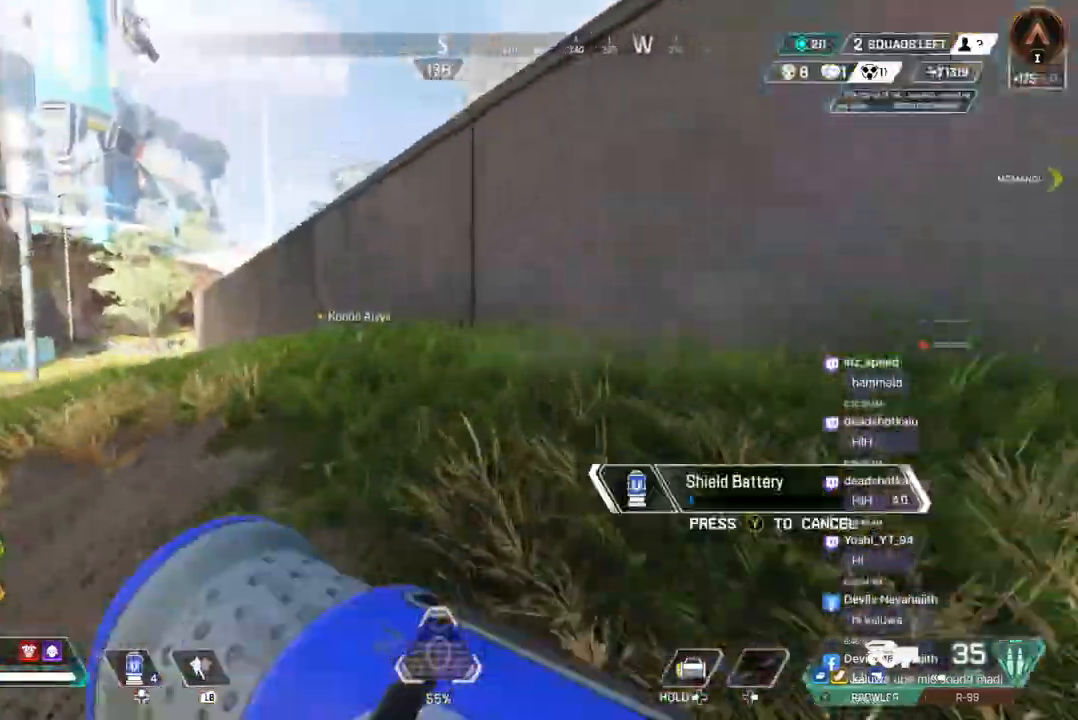
{"buttons": [], "left_stick": "up", "right_stick": "center", "events": []}
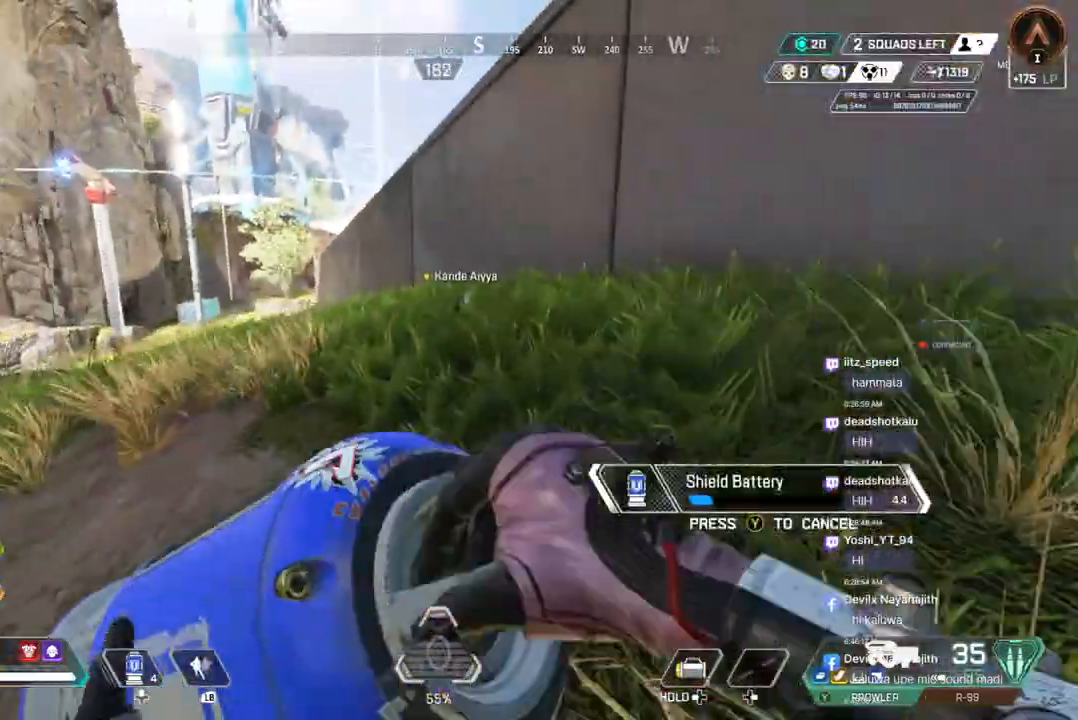
{"buttons": ["B"], "left_stick": "up", "right_stick": "center", "events": [[333, "right_stick", "up-right"], [400, "B", "down"], [467, "right_stick", "center"]]}
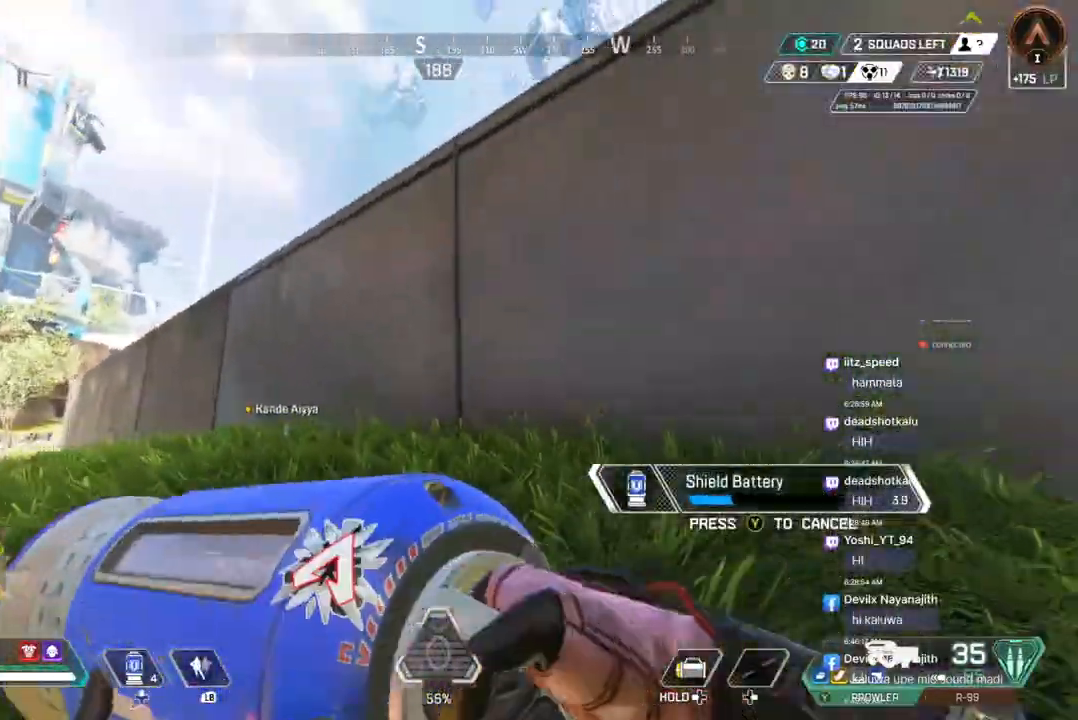
{"buttons": [], "left_stick": "up", "right_stick": "center", "events": [[100, "B", "up"]]}
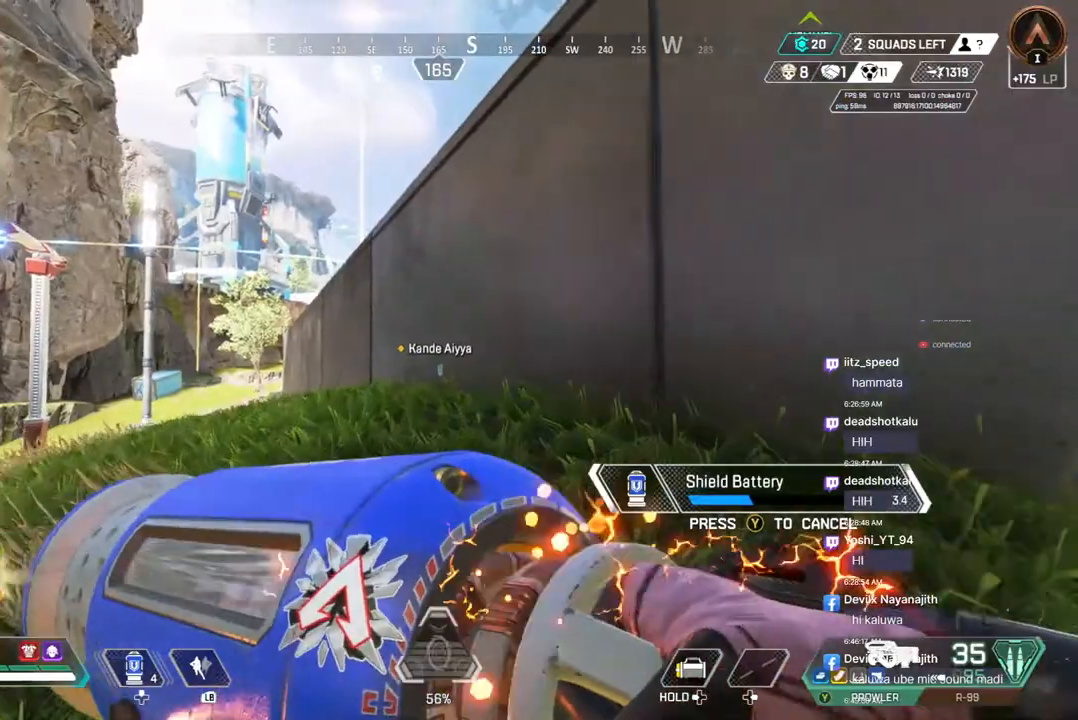
{"buttons": [], "left_stick": "up", "right_stick": "center", "events": []}
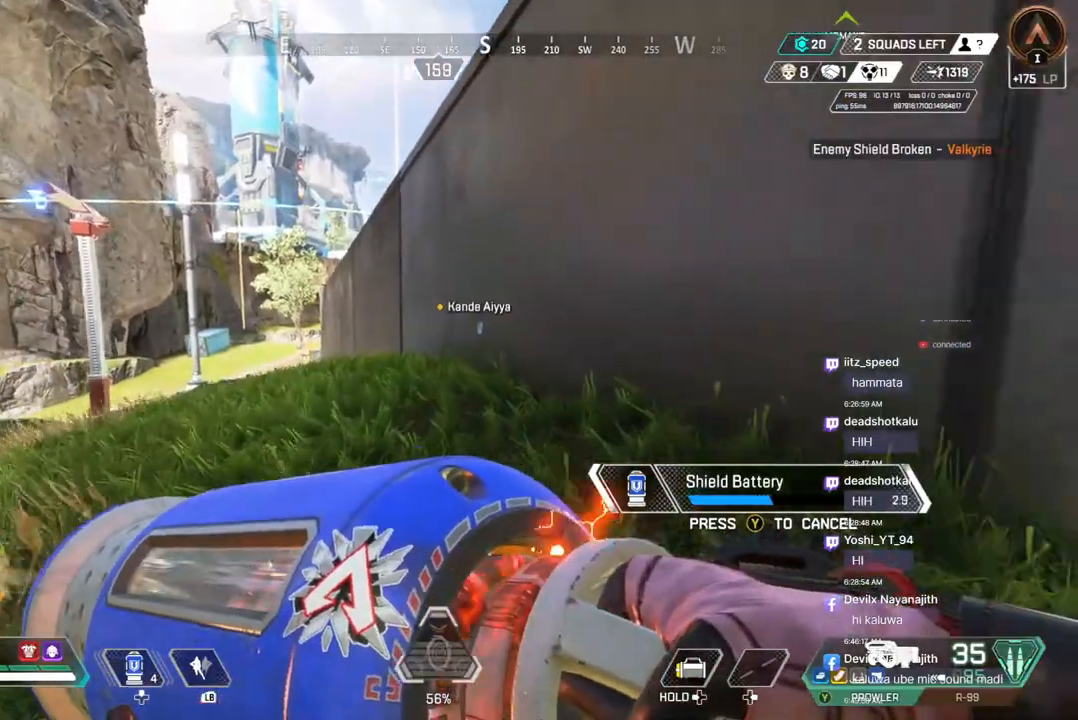
{"buttons": [], "left_stick": "up", "right_stick": "center", "events": [[133, "right_stick", "left"], [233, "right_stick", "center"]]}
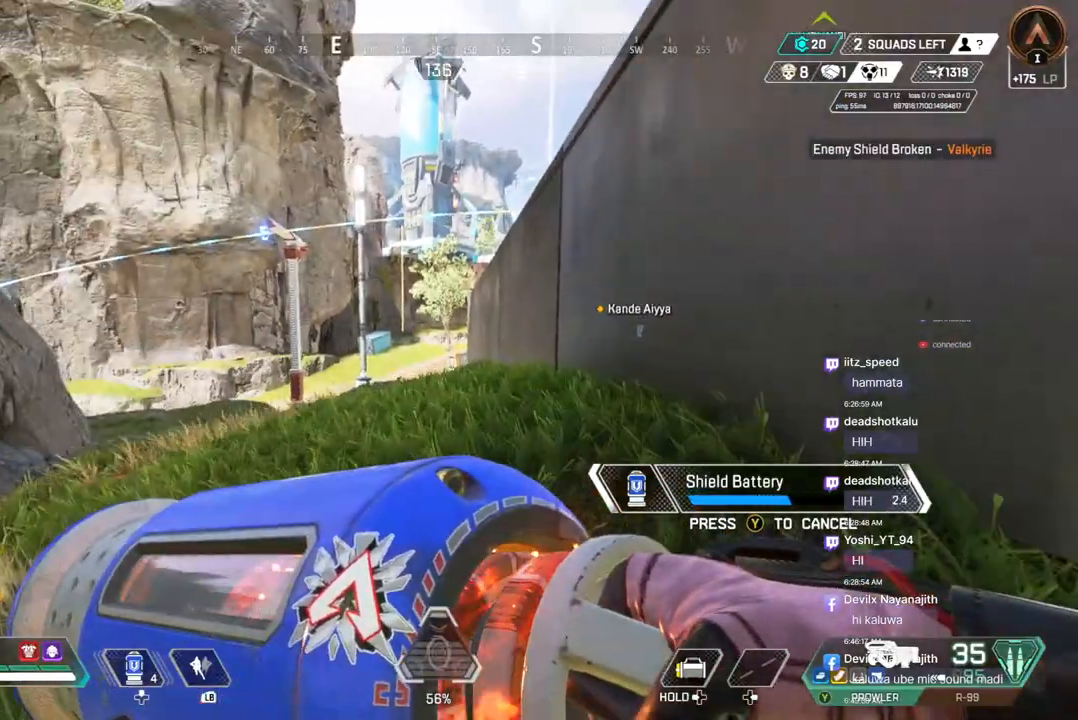
{"buttons": [], "left_stick": "up", "right_stick": "center", "events": []}
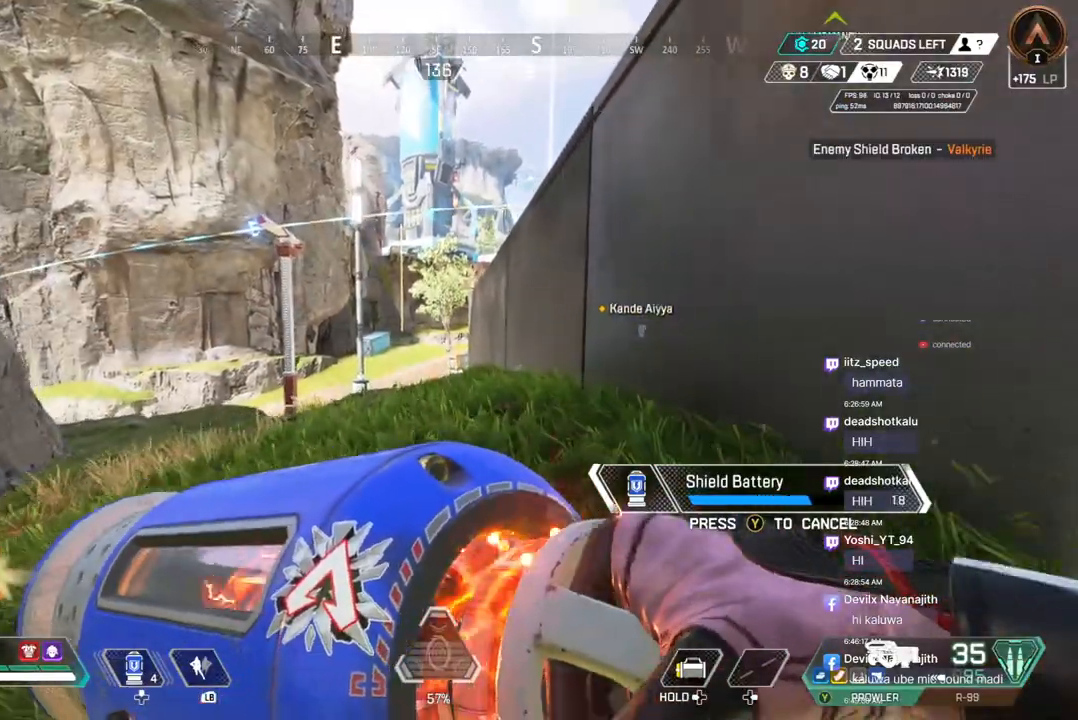
{"buttons": [], "left_stick": "up", "right_stick": "center", "events": []}
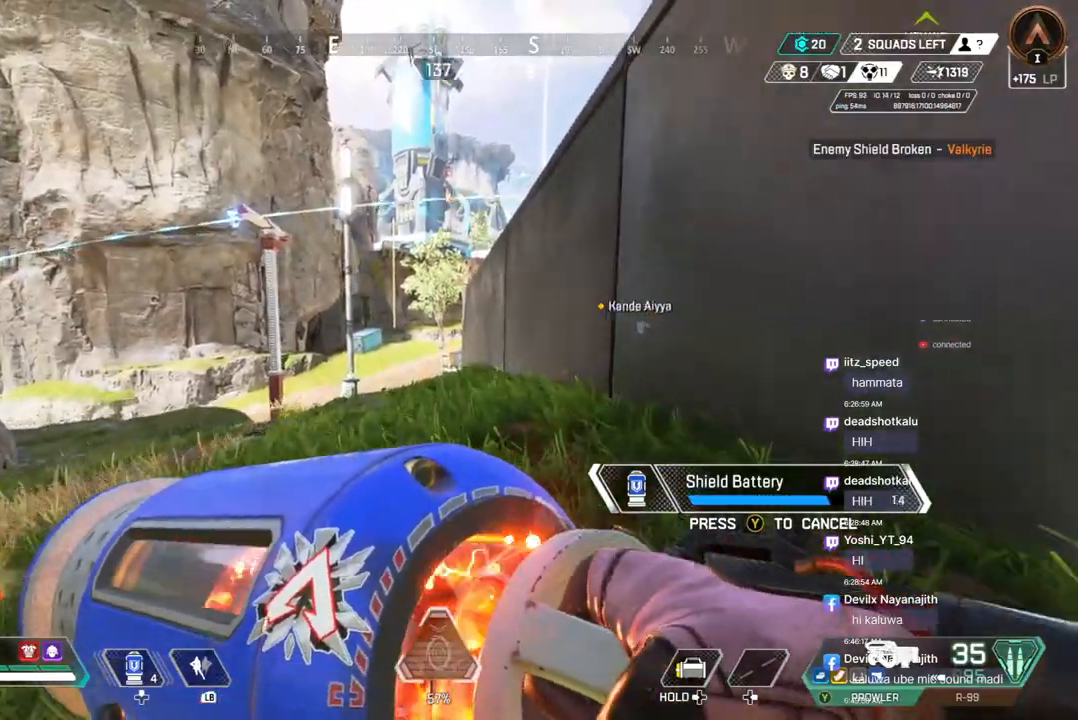
{"buttons": [], "left_stick": "up", "right_stick": "center", "events": []}
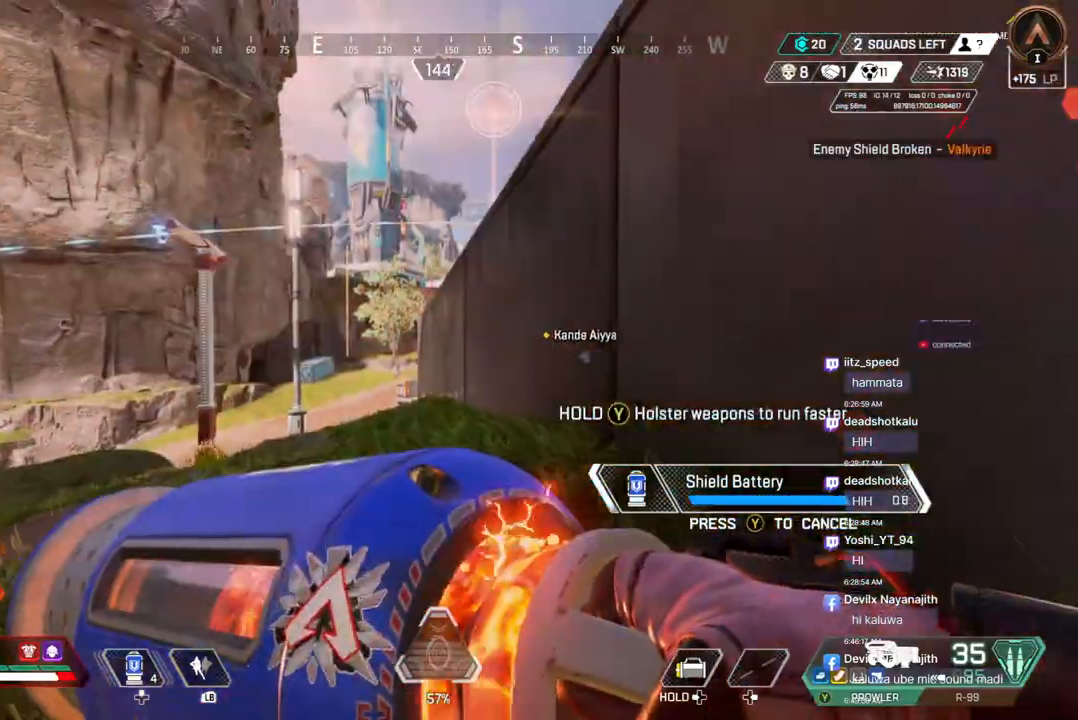
{"buttons": [], "left_stick": "up", "right_stick": "center", "events": []}
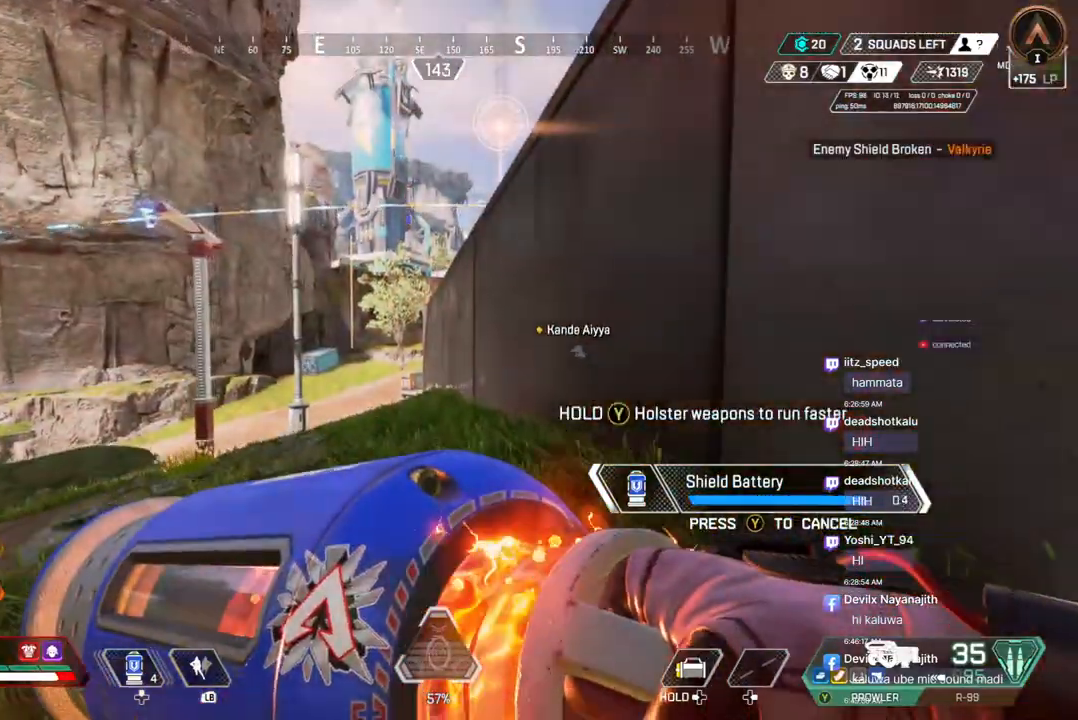
{"buttons": [], "left_stick": "up", "right_stick": "center", "events": []}
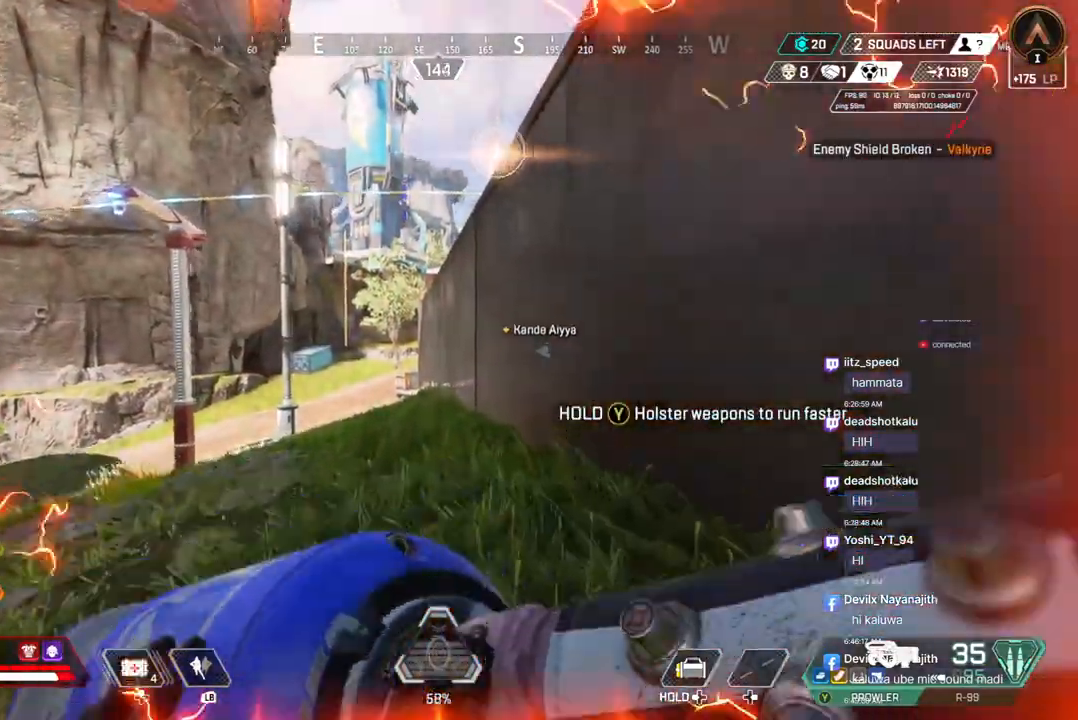
{"buttons": [], "left_stick": "up", "right_stick": "center", "events": []}
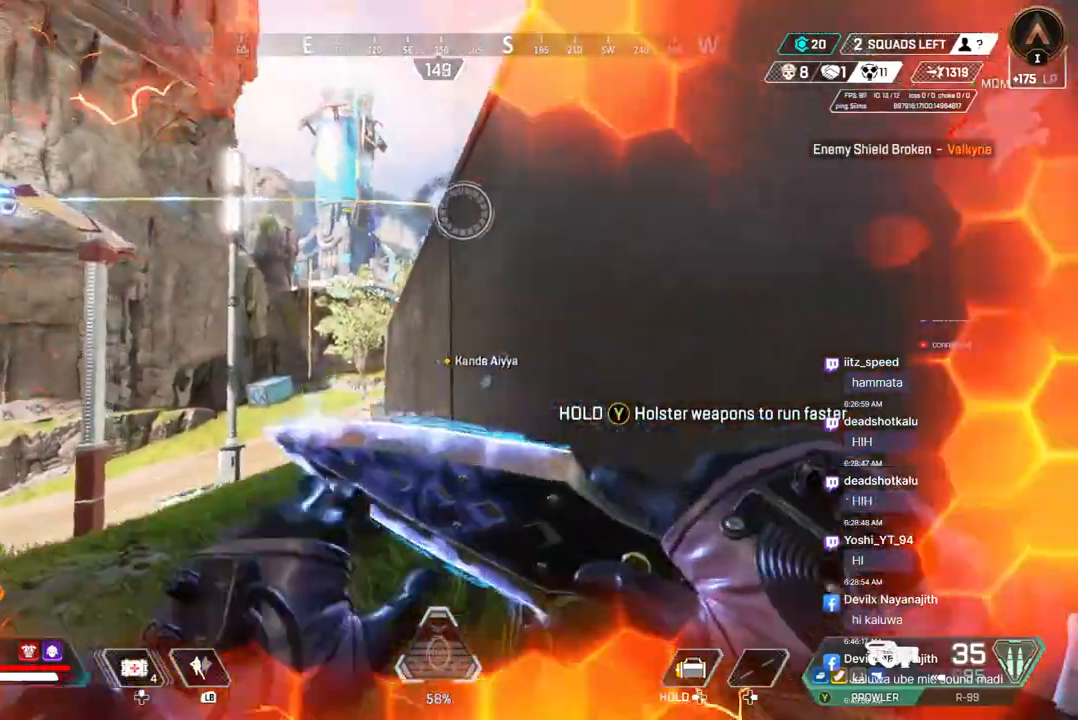
{"buttons": [], "left_stick": "up", "right_stick": "up-right", "events": [[33, "right_stick", "up-right"], [100, "A", "down"], [133, "right_stick", "center"], [233, "A", "up"], [367, "right_stick", "up-right"]]}
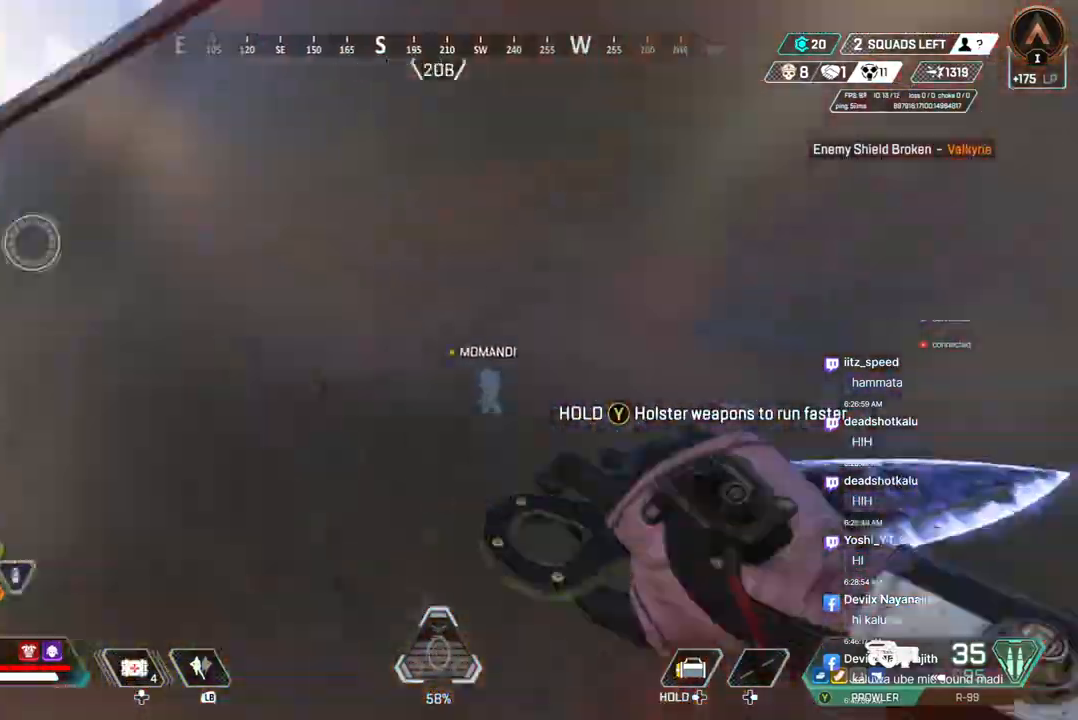
{"buttons": [], "left_stick": "up", "right_stick": "center", "events": [[33, "right_stick", "center"]]}
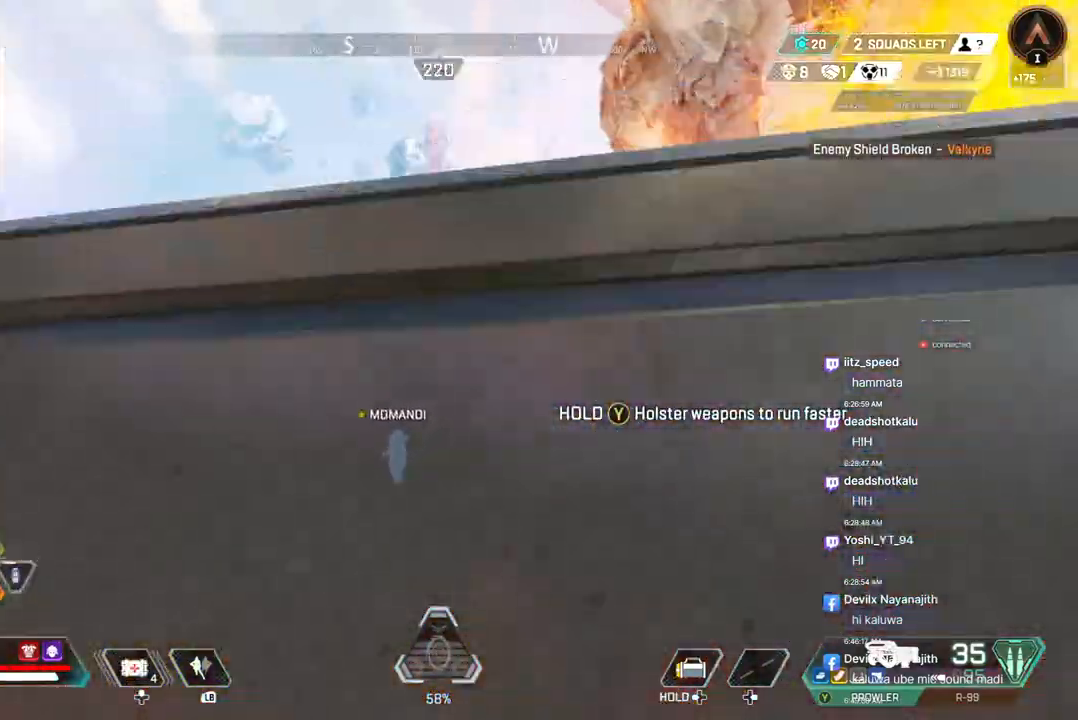
{"buttons": [], "left_stick": "up", "right_stick": "center", "events": []}
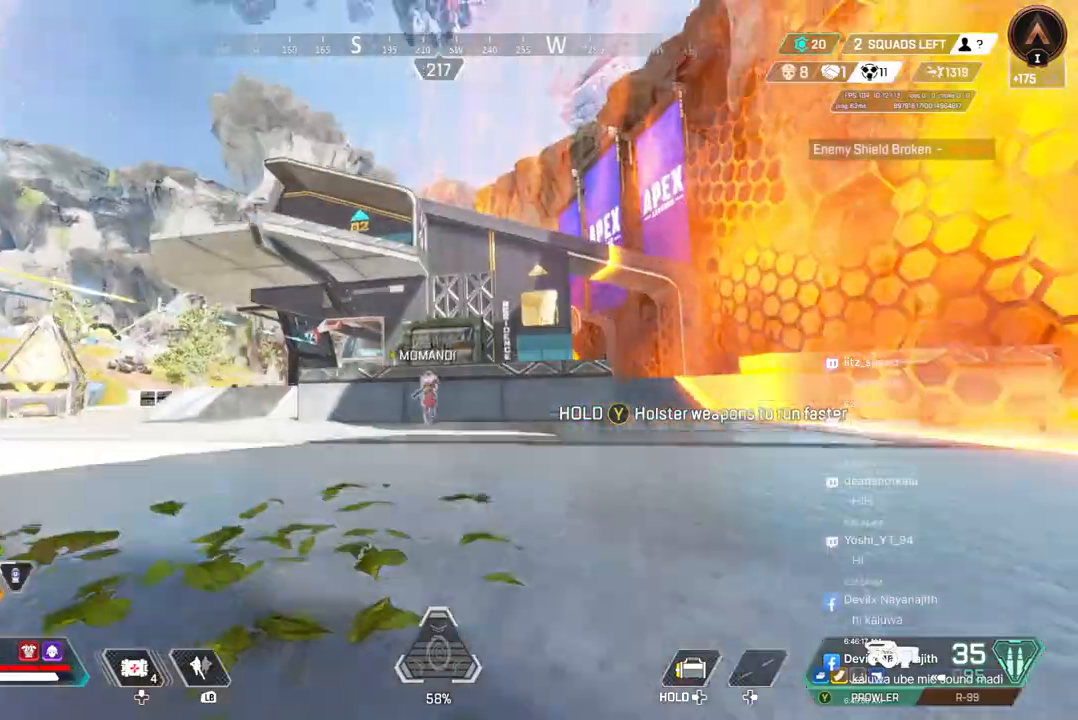
{"buttons": ["B"], "left_stick": "up", "right_stick": "center", "events": [[333, "B", "down"]]}
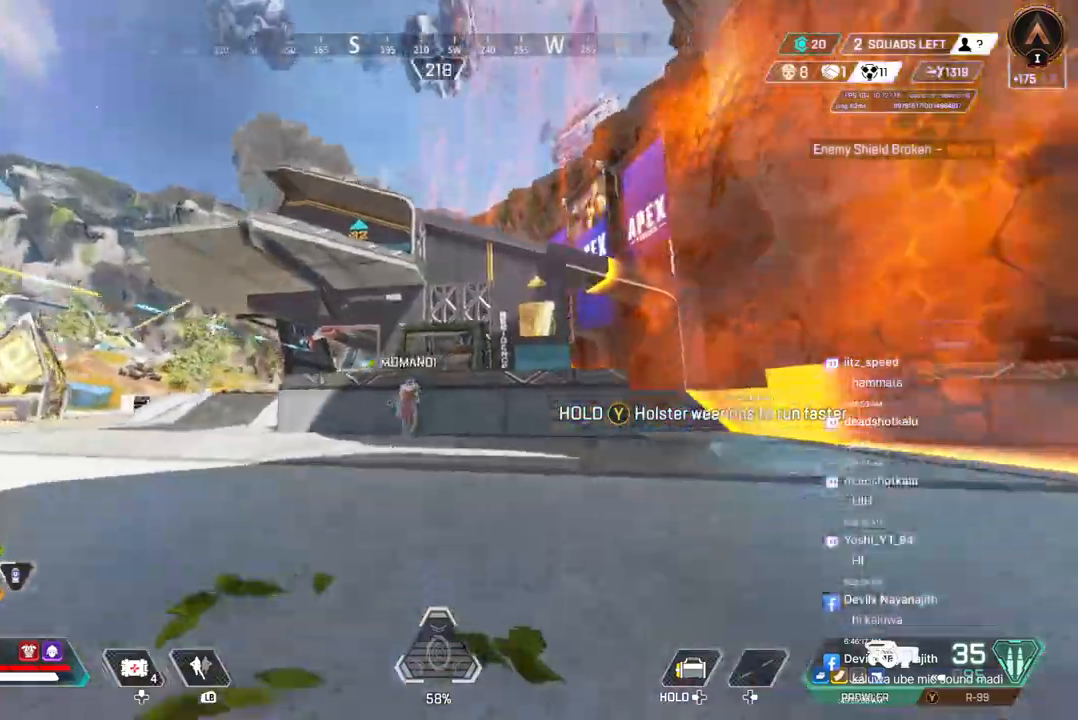
{"buttons": [], "left_stick": "up", "right_stick": "center", "events": [[200, "A", "down"], [333, "A", "up"], [333, "B", "up"]]}
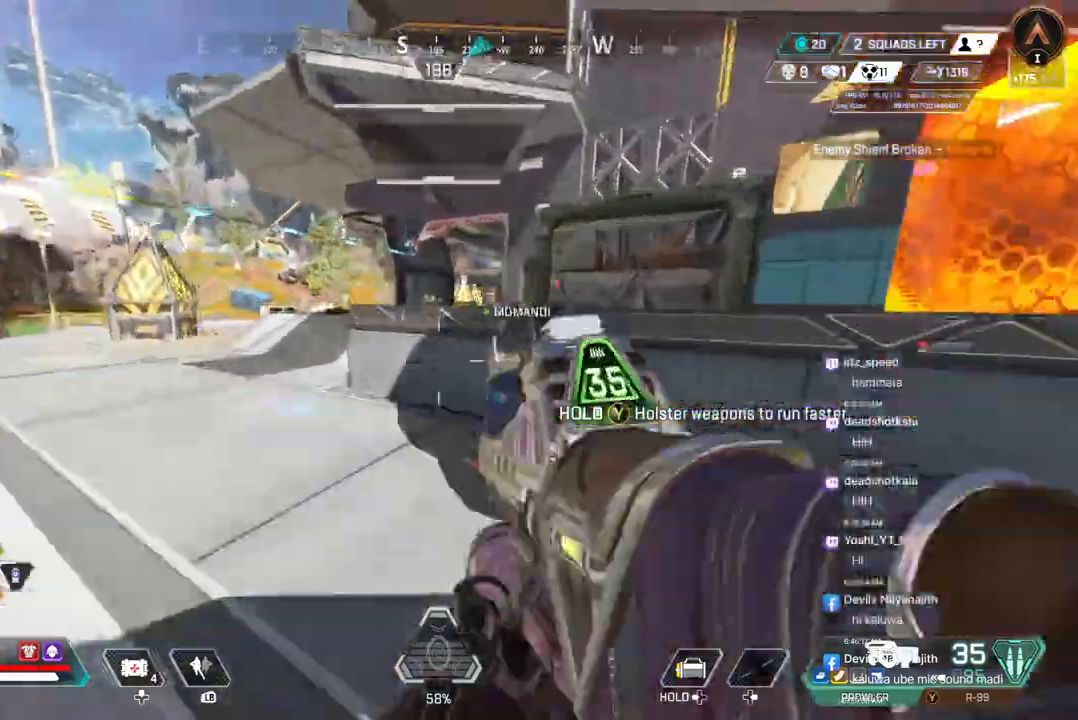
{"buttons": [], "left_stick": "up", "right_stick": "center", "events": [[133, "right_stick", "left"], [200, "right_stick", "center"], [333, "right_stick", "up-left"], [400, "right_stick", "center"]]}
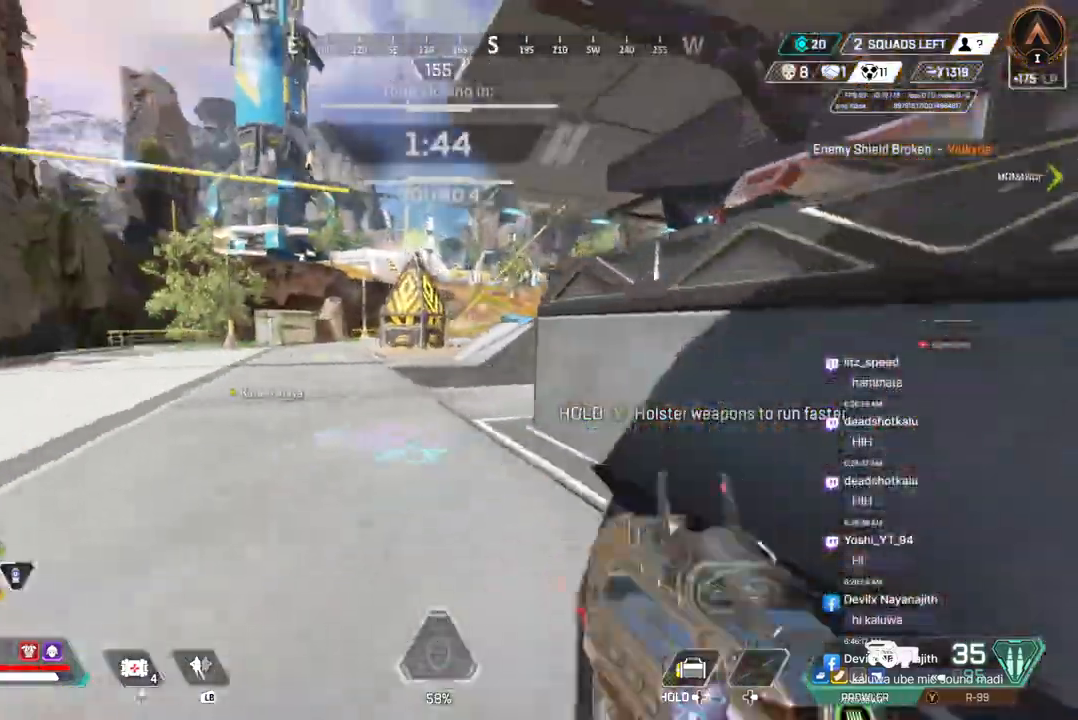
{"buttons": [], "left_stick": "up", "right_stick": "center", "events": []}
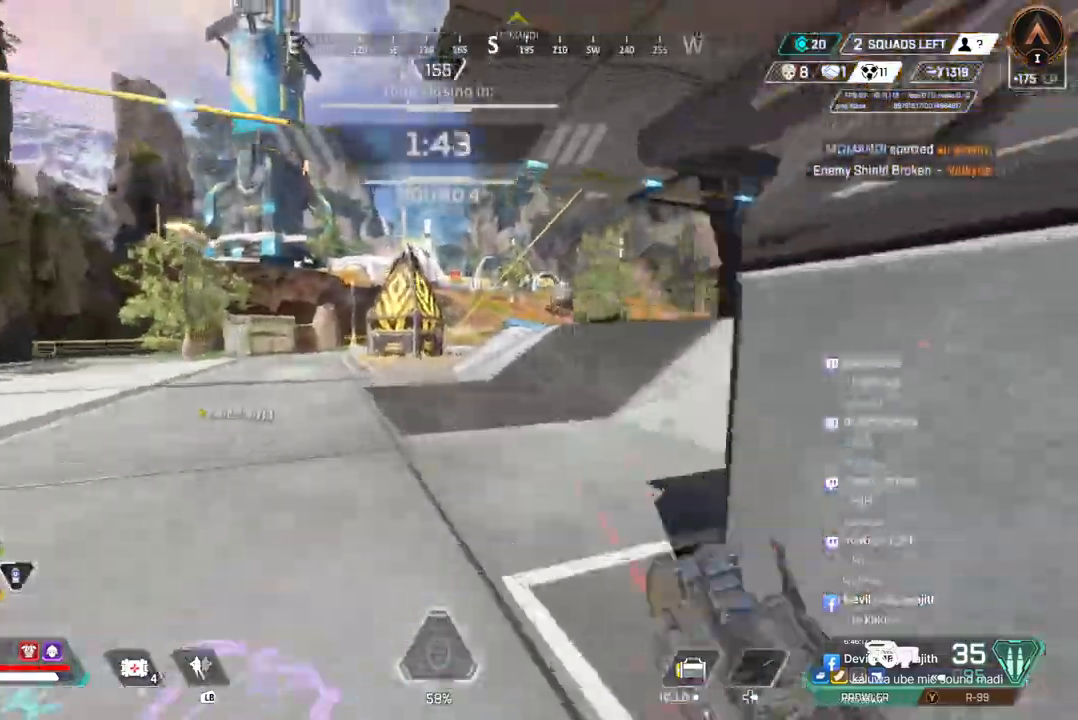
{"buttons": [], "left_stick": "up", "right_stick": "center", "events": []}
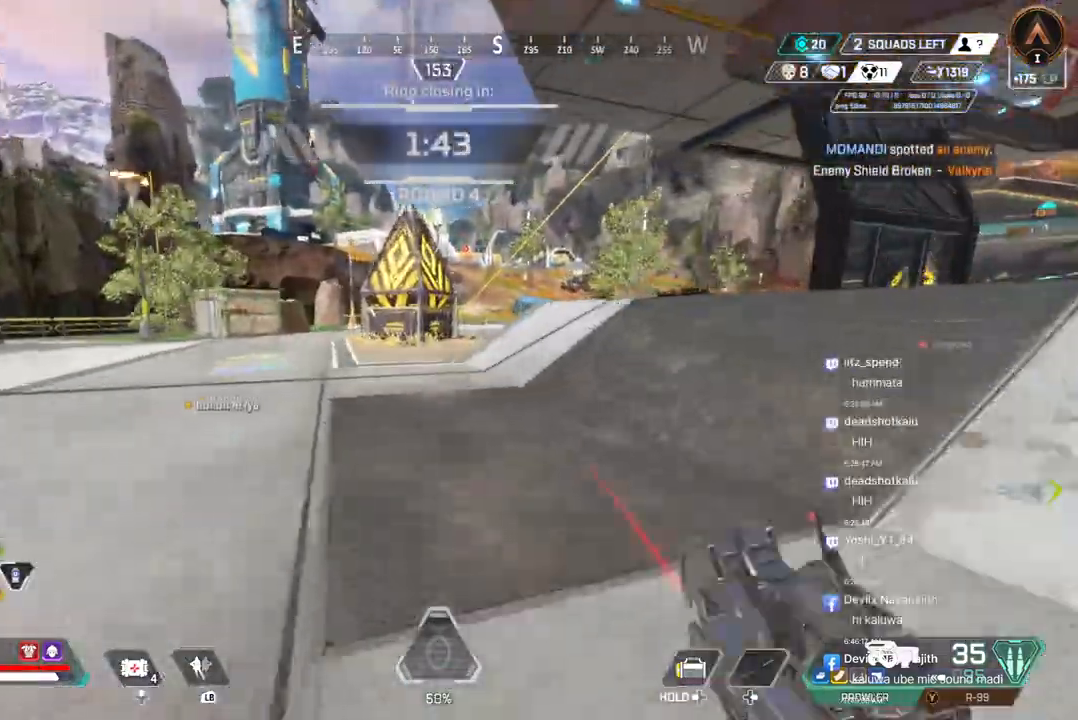
{"buttons": ["A", "B"], "left_stick": "up", "right_stick": "center", "events": [[233, "B", "down"], [500, "A", "down"]]}
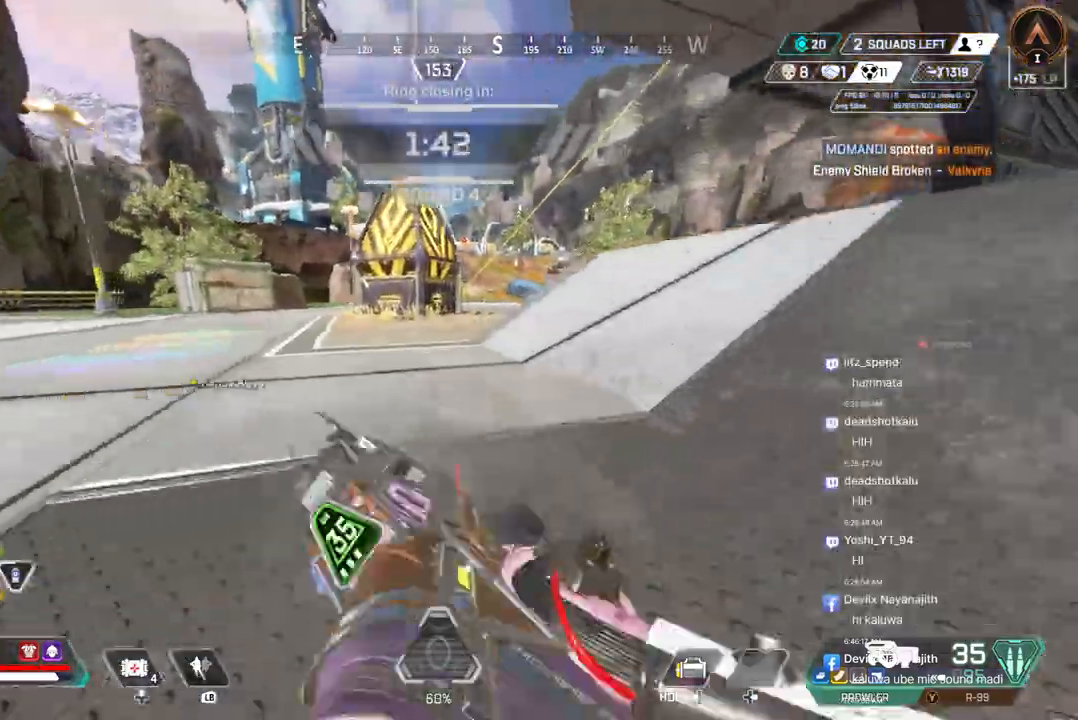
{"buttons": [], "left_stick": "up", "right_stick": "center", "events": [[100, "B", "up"], [133, "A", "up"]]}
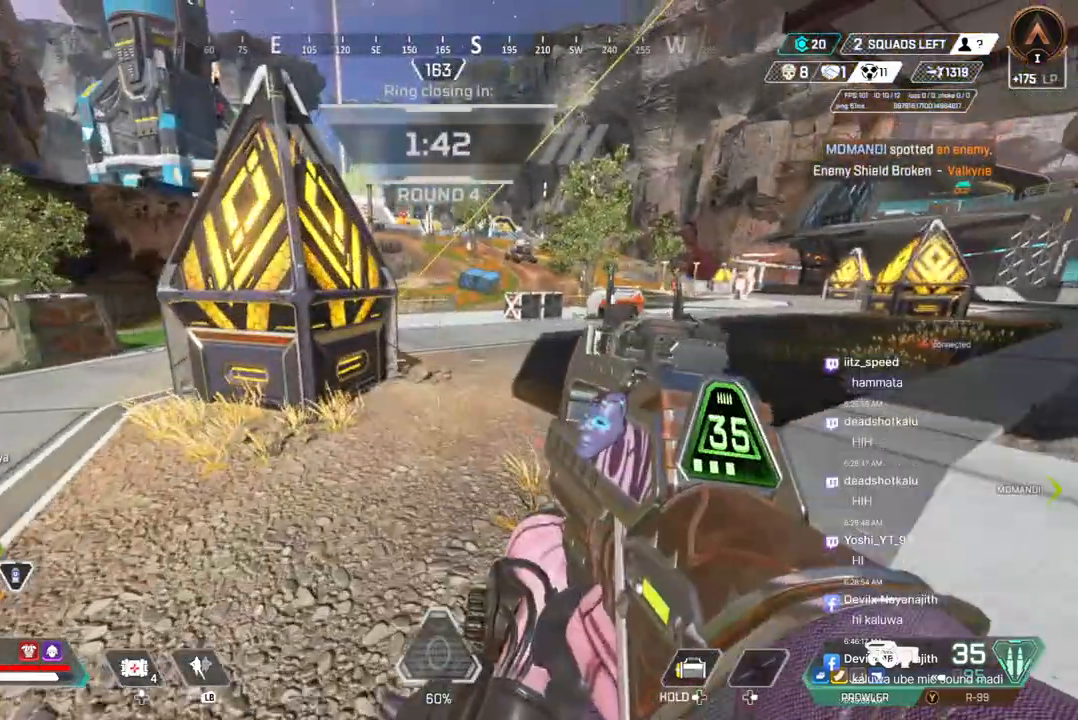
{"buttons": [], "left_stick": "up", "right_stick": "center", "events": []}
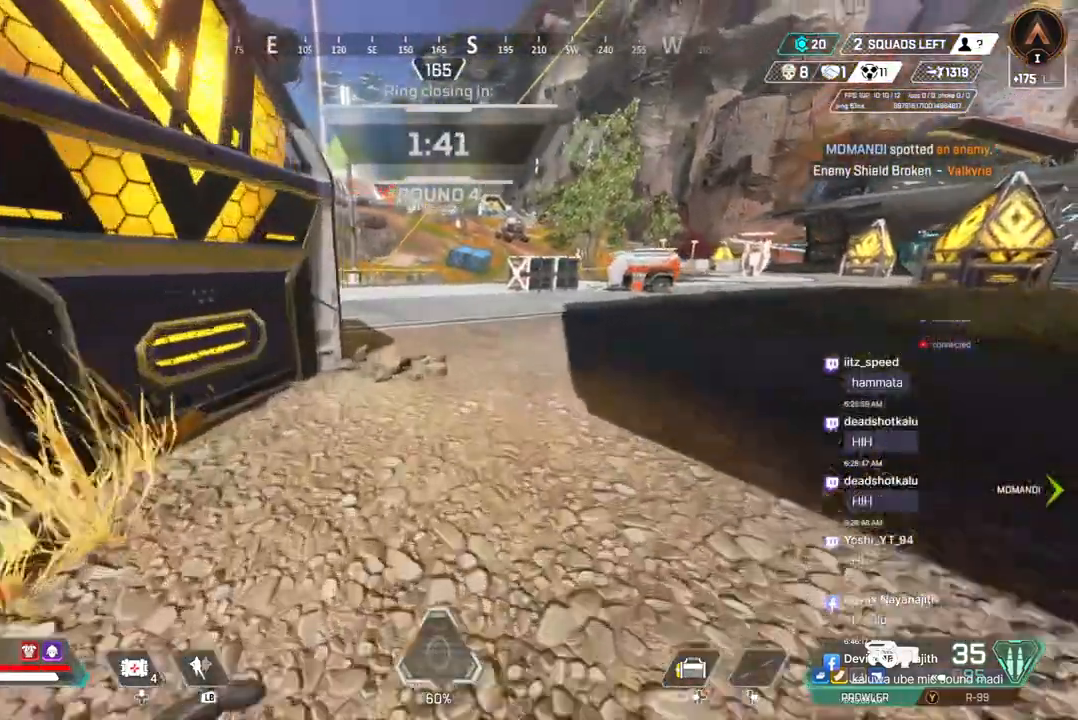
{"buttons": [], "left_stick": "up", "right_stick": "center", "events": []}